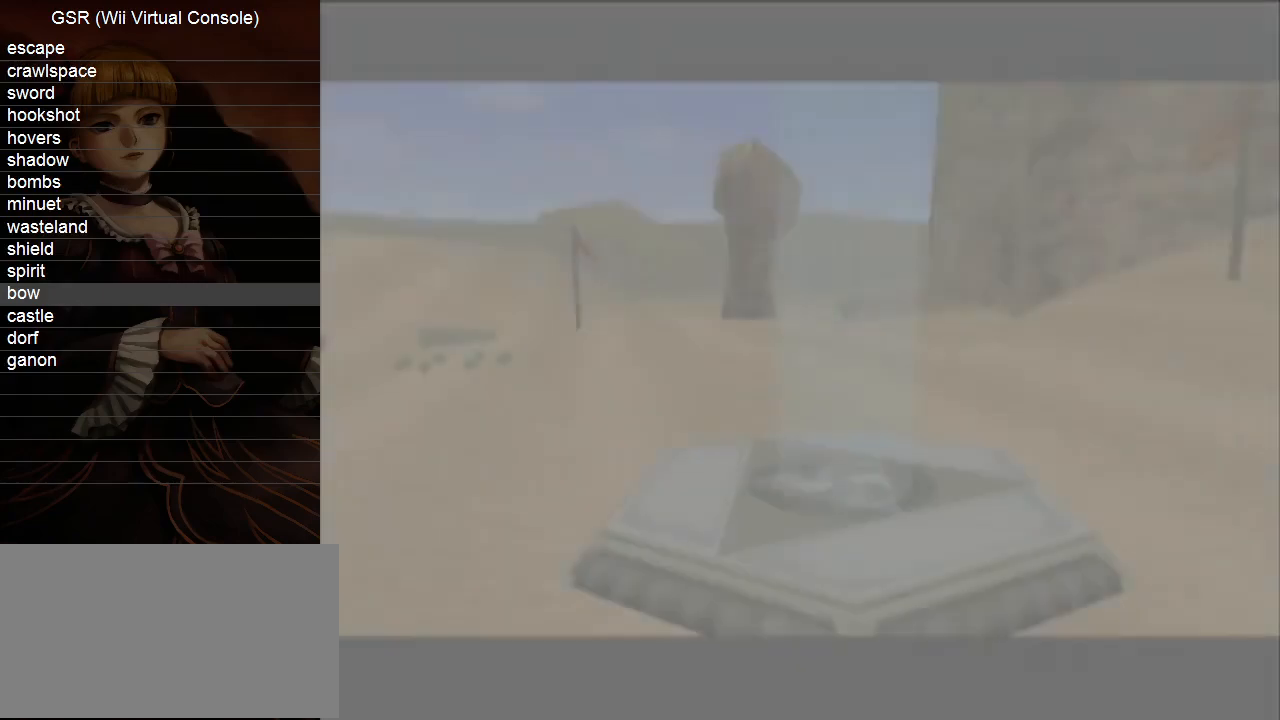
Gameplay with a controller (Nintendo layout); each line is a JSON object with the inputs held at the frame after it. "events" lists button and stick changes between this image and that frame as [ms after this image, input, new state], when the widget could be followed in between. Not read: L3 R3.
{"buttons": [], "left_stick": "center", "right_stick": "center", "events": [[50, "B", "down"], [117, "B", "up"], [233, "B", "down"], [300, "B", "up"]]}
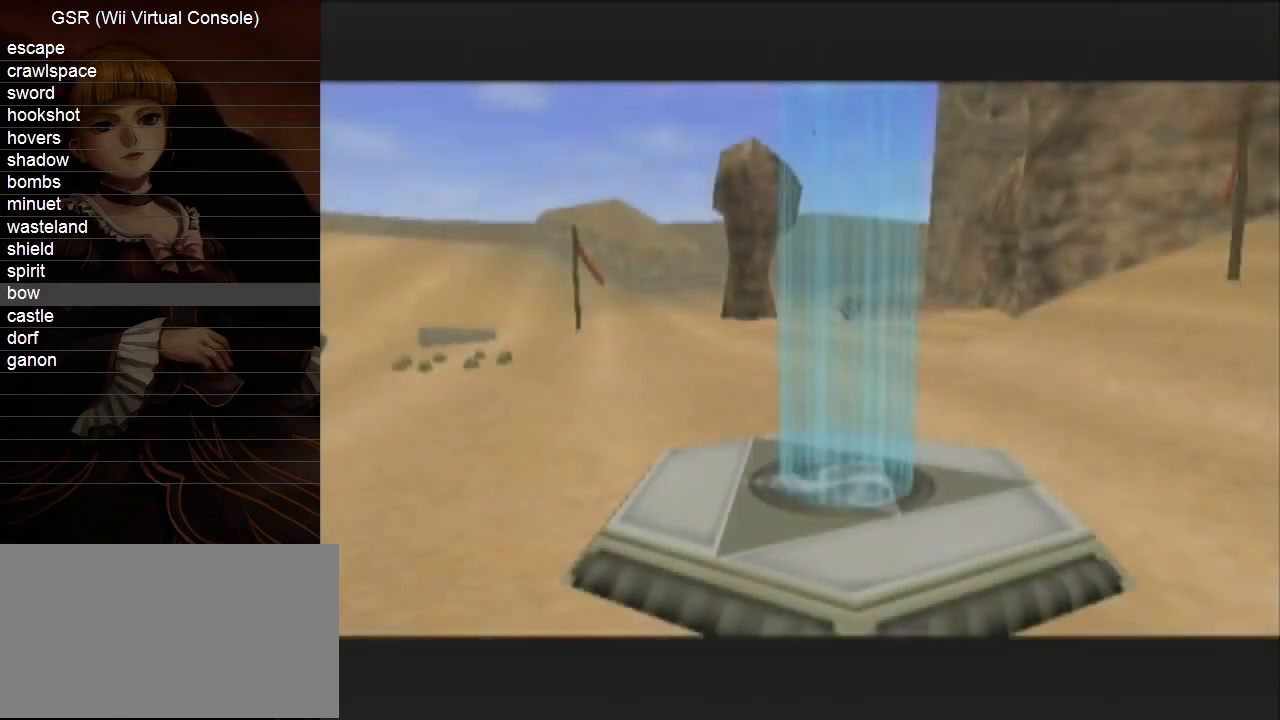
{"buttons": [], "left_stick": "center", "right_stick": "center", "events": []}
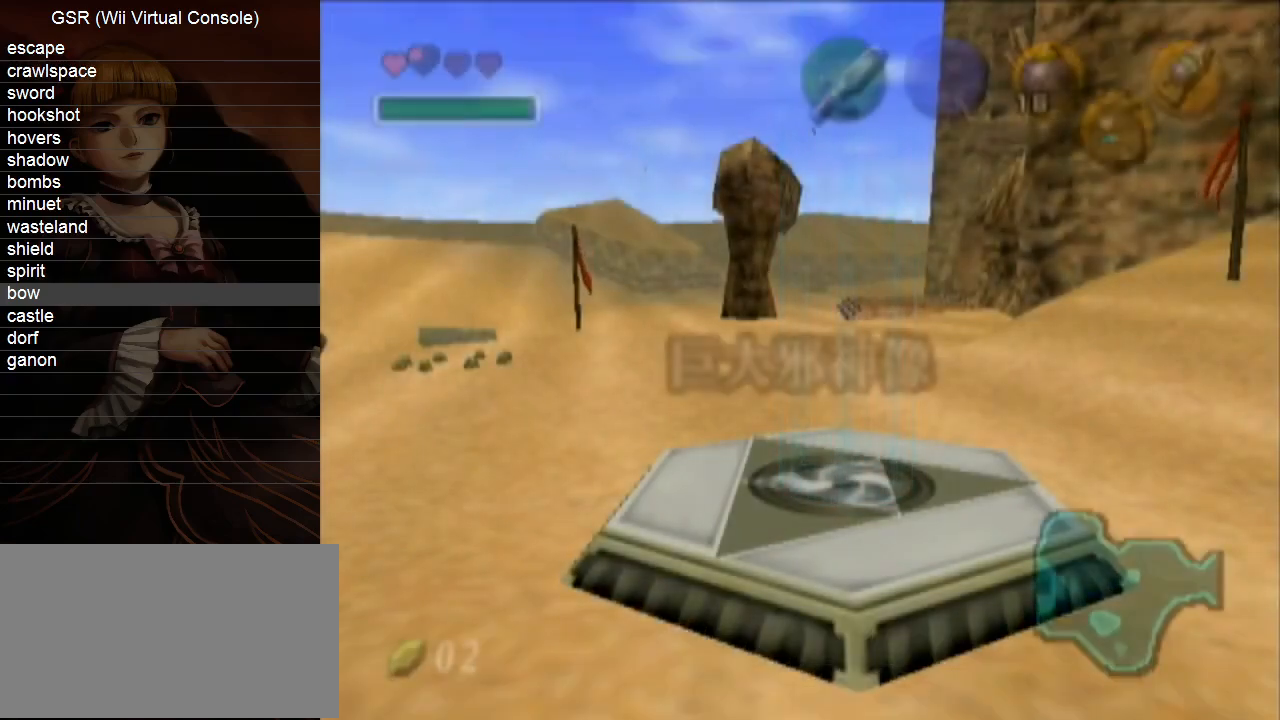
{"buttons": [], "left_stick": "center", "right_stick": "center", "events": []}
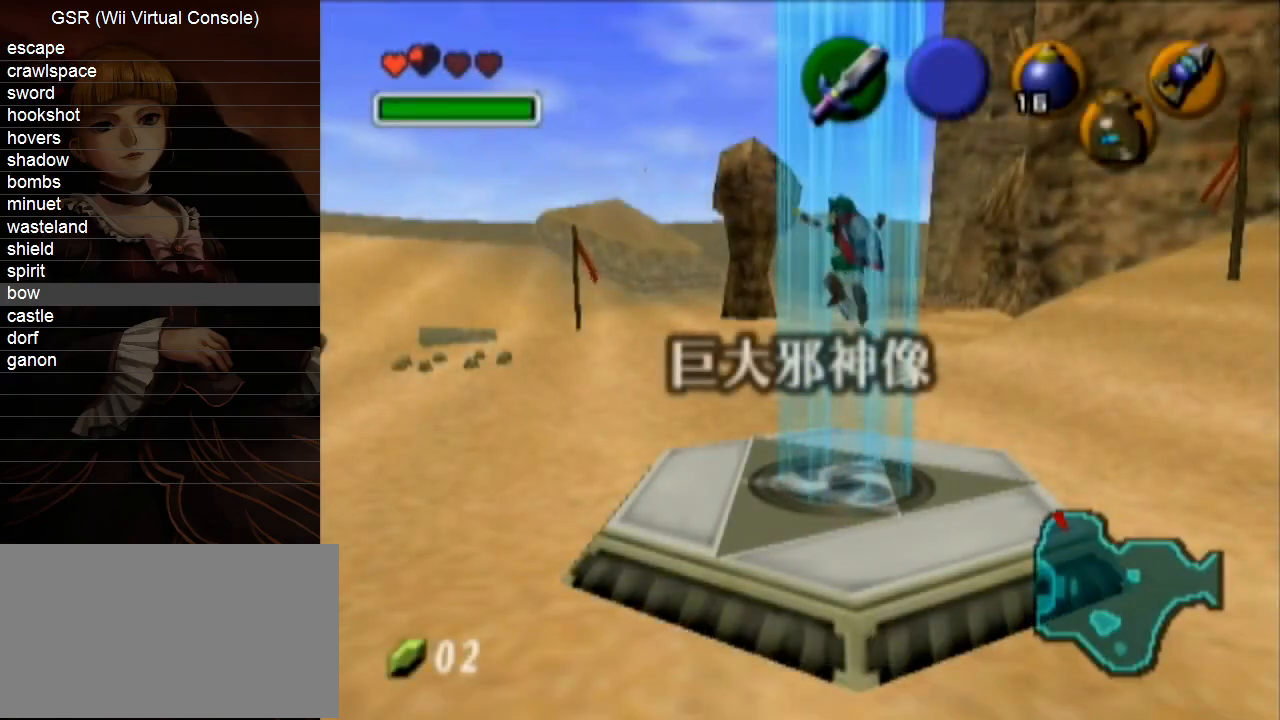
{"buttons": [], "left_stick": "center", "right_stick": "center", "events": [[50, "Z", "down"], [133, "Z", "up"], [200, "Z", "down"], [300, "Z", "up"], [367, "Z", "down"], [450, "Z", "up"]]}
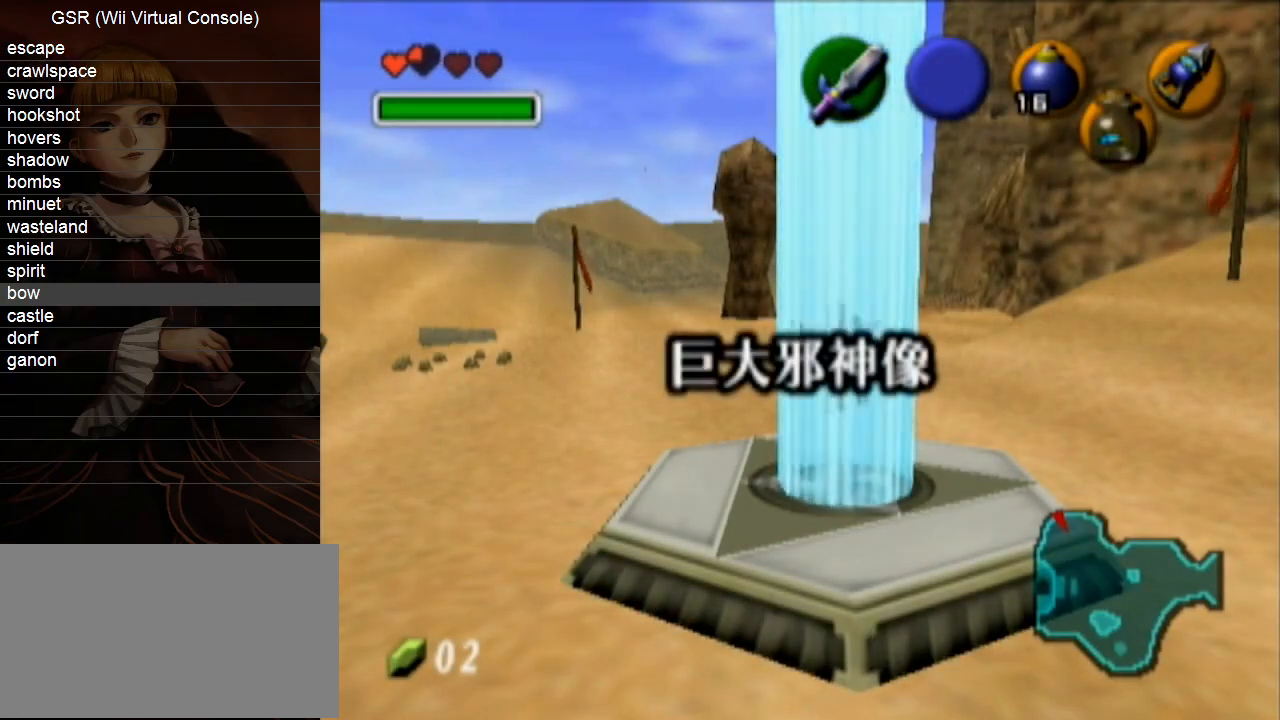
{"buttons": ["Z"], "left_stick": "center", "right_stick": "center", "events": [[17, "Z", "down"], [83, "Z", "up"], [133, "Z", "down"], [233, "Z", "up"], [333, "Z", "down"], [367, "Z", "up"], [450, "Z", "down"]]}
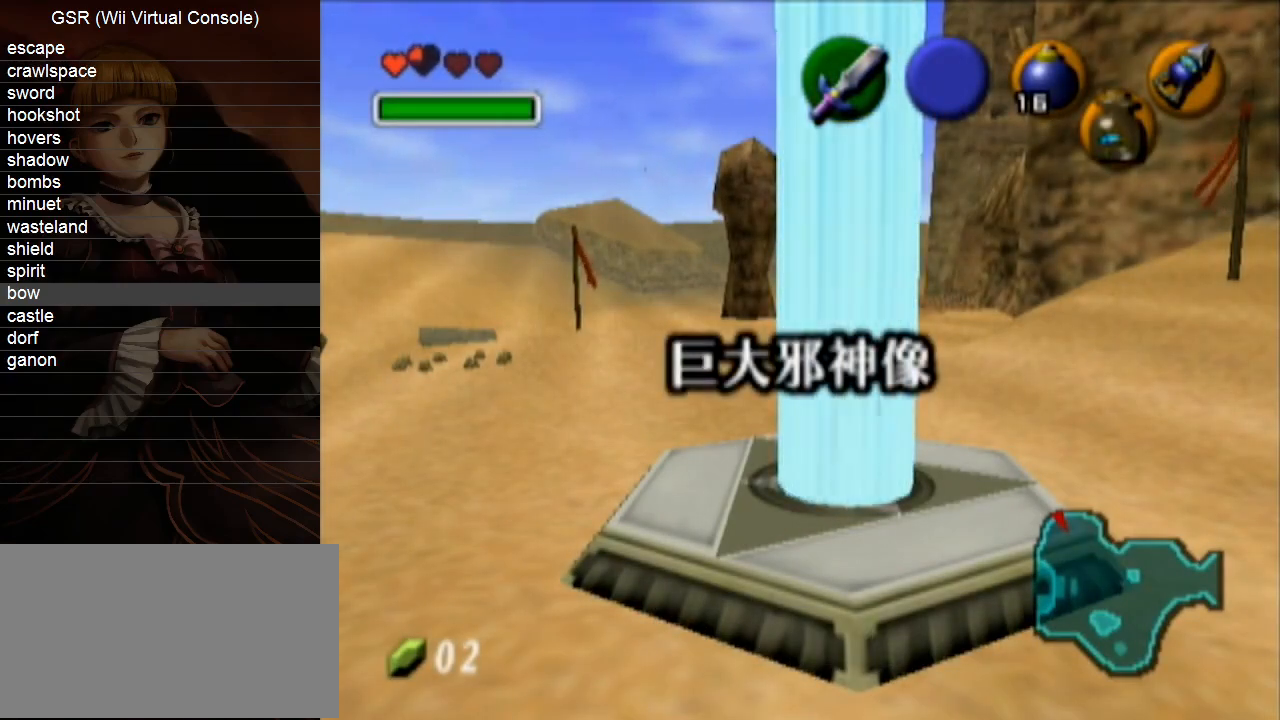
{"buttons": [], "left_stick": "center", "right_stick": "center", "events": [[17, "Z", "up"], [100, "Z", "down"], [167, "Z", "up"], [233, "Z", "down"], [333, "Z", "up"], [383, "Z", "down"], [483, "Z", "up"]]}
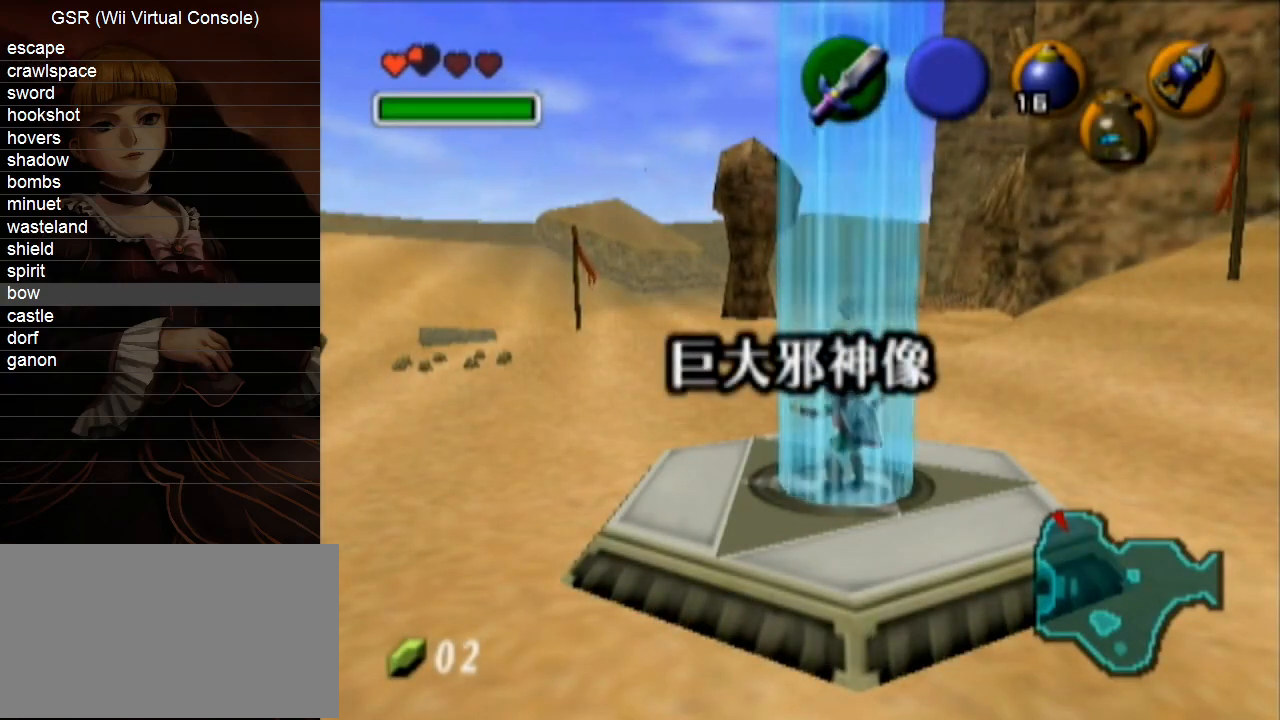
{"buttons": ["Z"], "left_stick": "center", "right_stick": "center", "events": [[50, "Z", "down"], [100, "Z", "up"], [167, "Z", "down"], [233, "Z", "up"], [333, "Z", "down"], [417, "Z", "up"], [483, "Z", "down"]]}
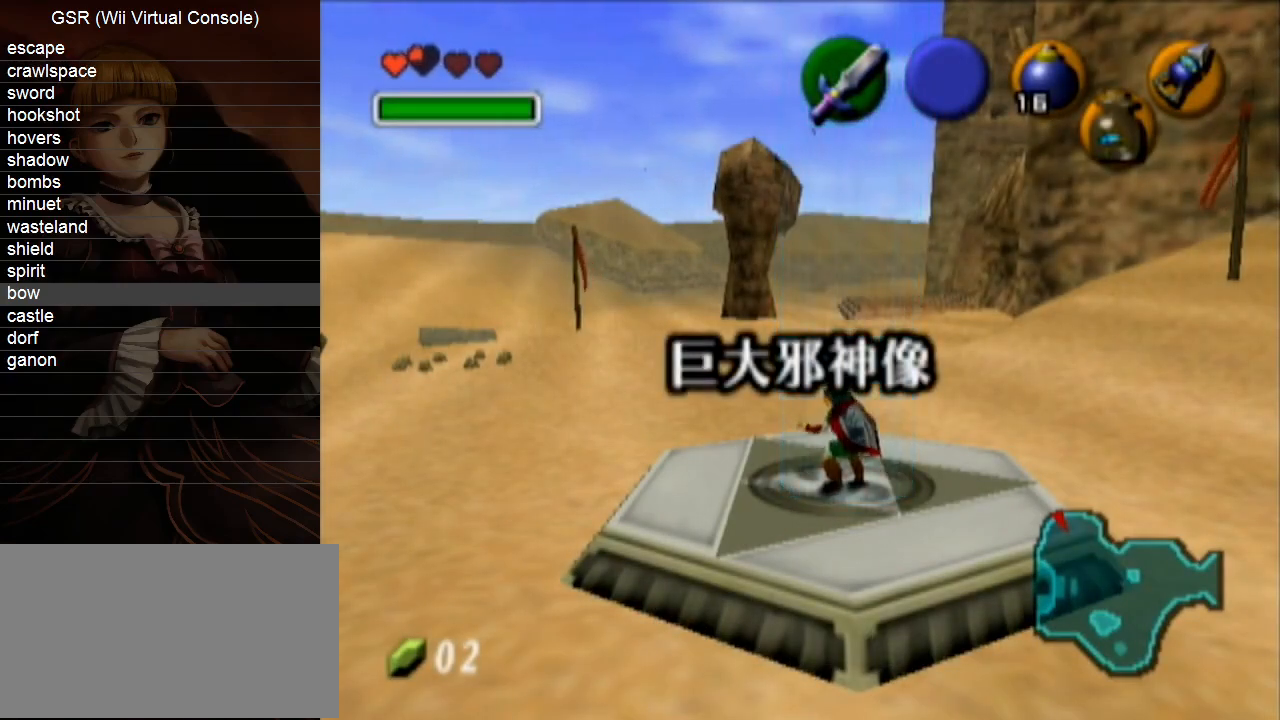
{"buttons": ["Z"], "left_stick": "center", "right_stick": "center", "events": [[50, "Z", "up"], [133, "Z", "down"], [200, "Z", "up"], [267, "Z", "down"], [367, "Z", "up"], [450, "Z", "down"]]}
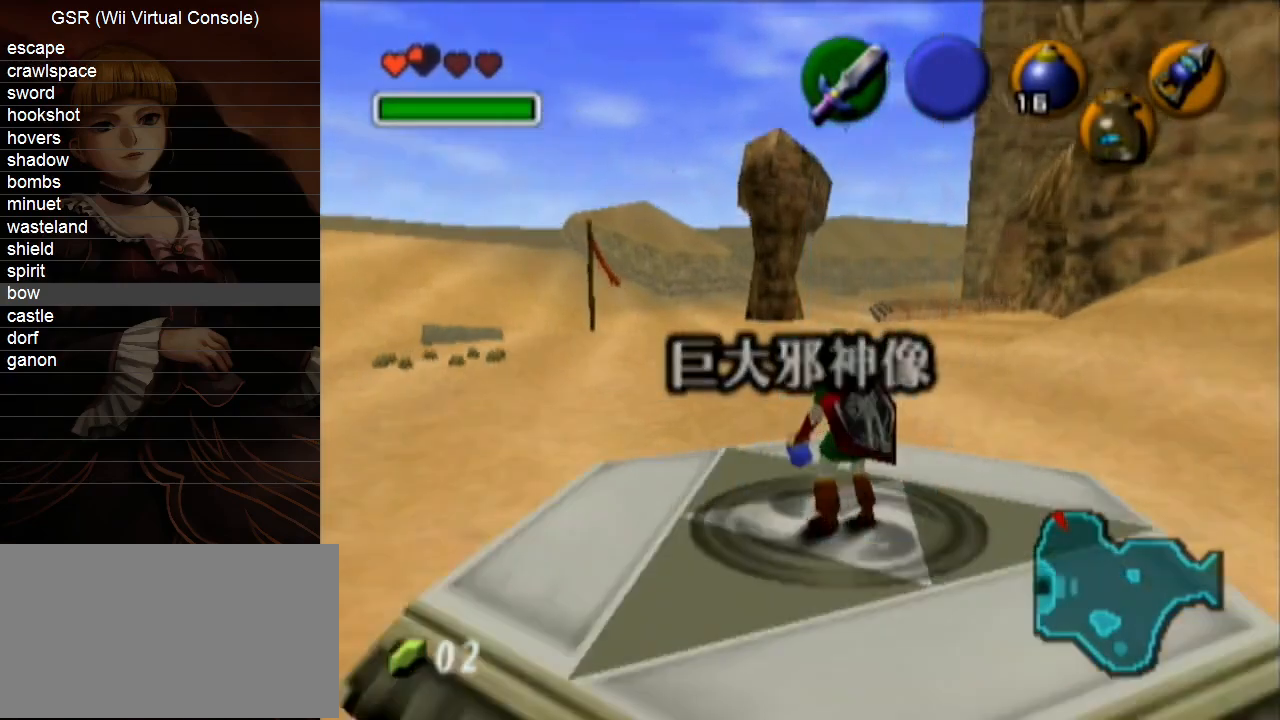
{"buttons": [], "left_stick": "center", "right_stick": "center", "events": [[17, "Z", "up"], [117, "Z", "down"], [167, "Z", "up"], [233, "Z", "down"], [333, "Z", "up"], [417, "Z", "down"], [483, "Z", "up"]]}
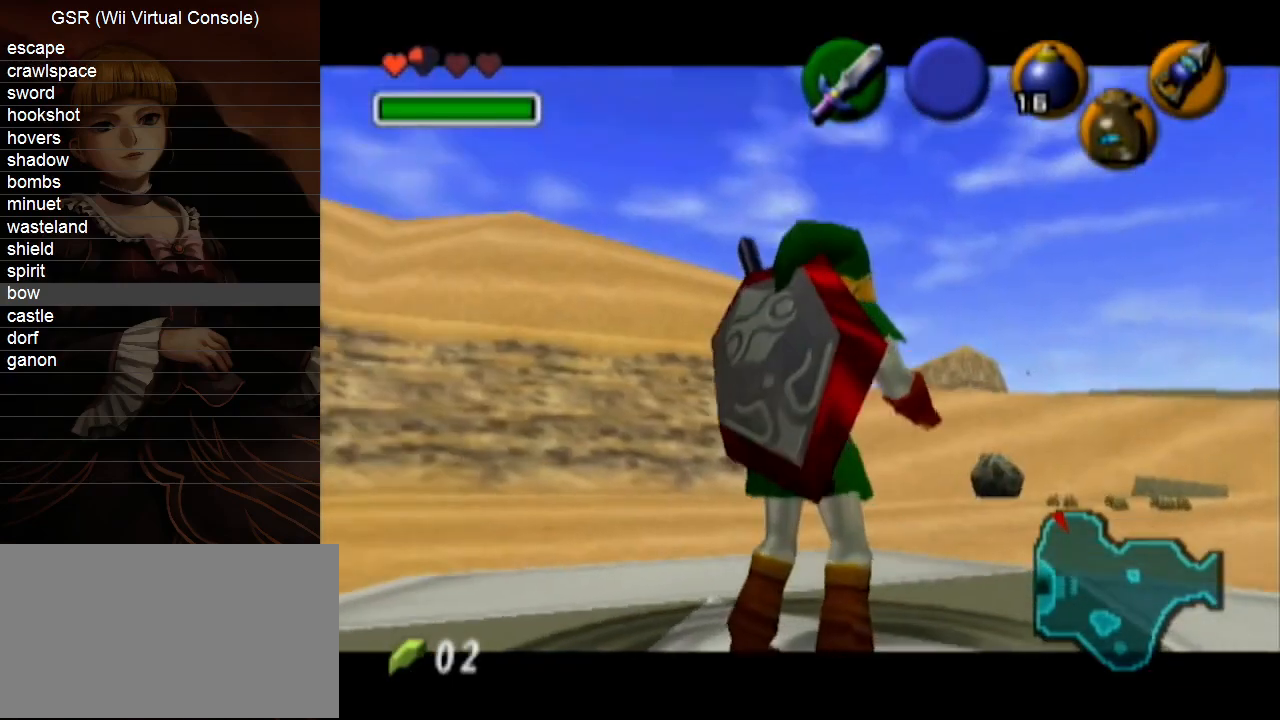
{"buttons": [], "left_stick": "center", "right_stick": "center", "events": []}
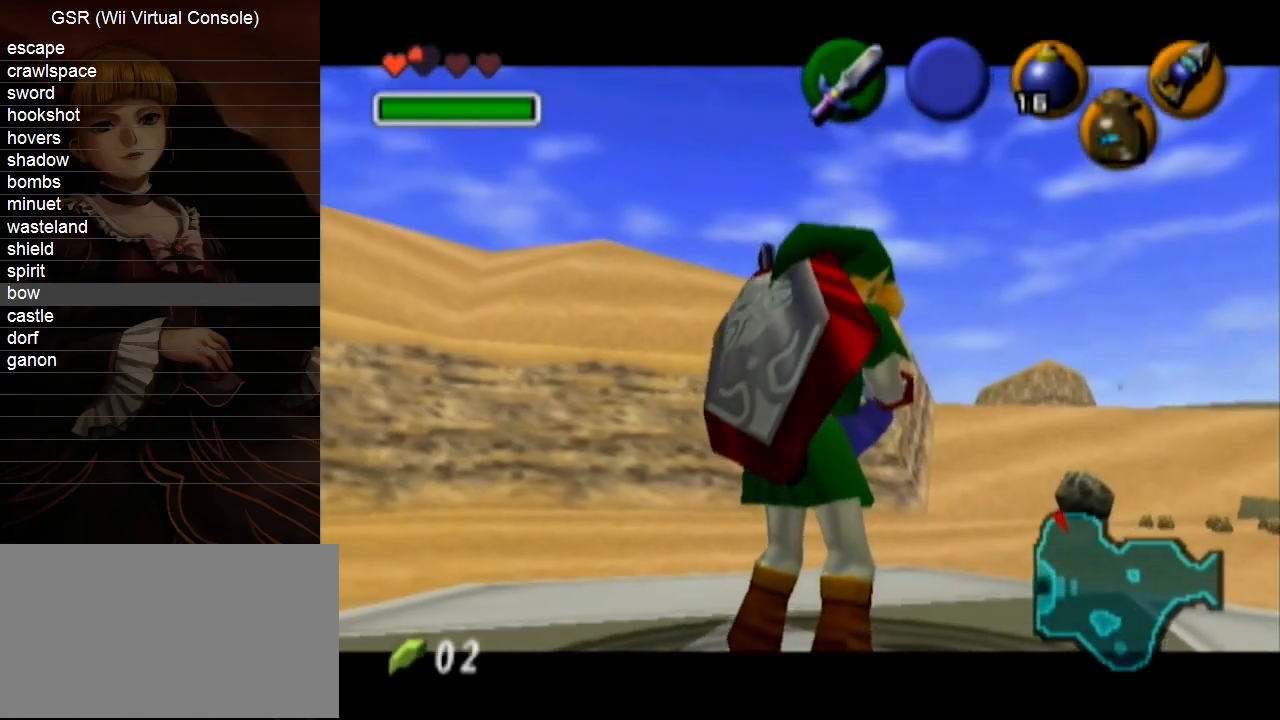
{"buttons": [], "left_stick": "center", "right_stick": "center", "events": []}
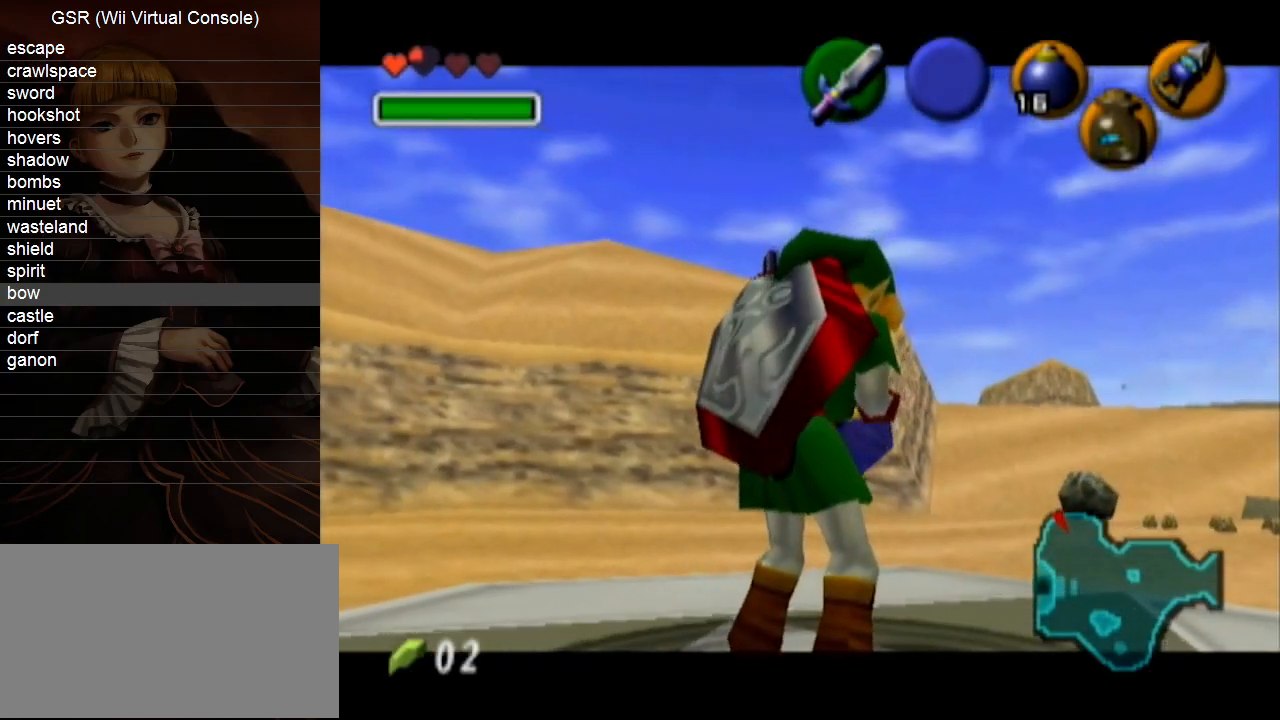
{"buttons": [], "left_stick": "center", "right_stick": "center", "events": []}
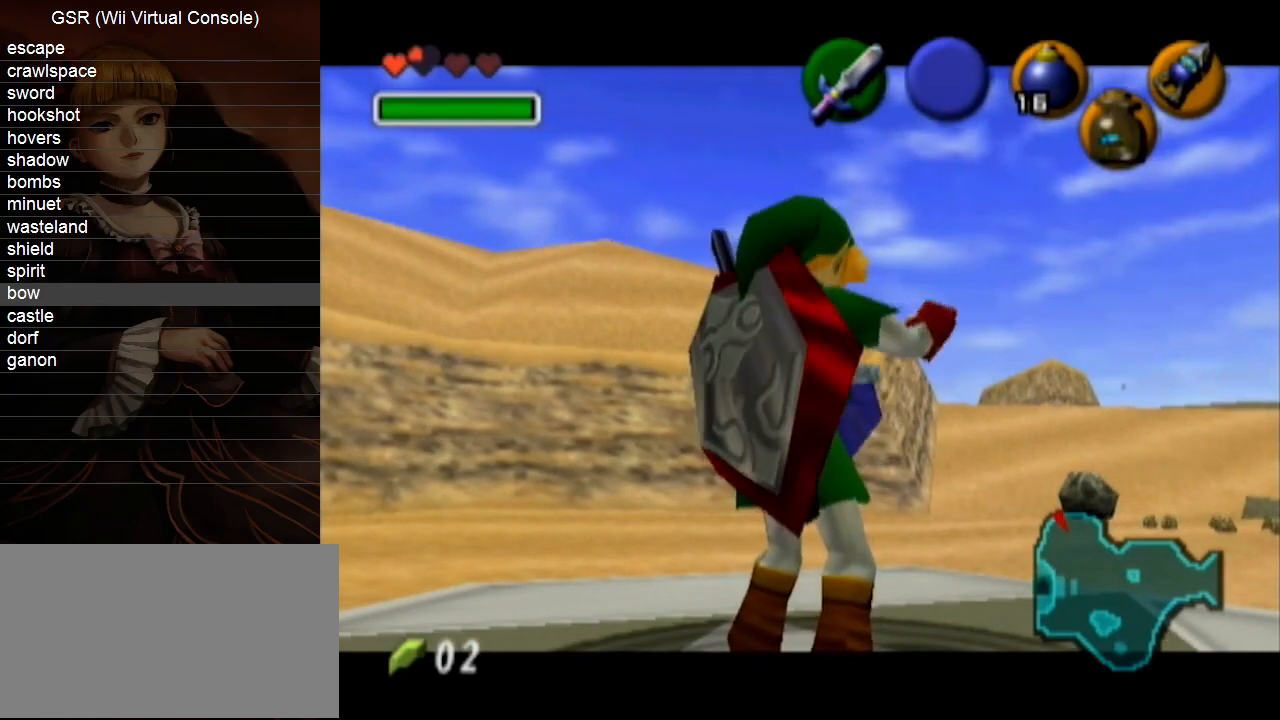
{"buttons": [], "left_stick": "center", "right_stick": "center", "events": []}
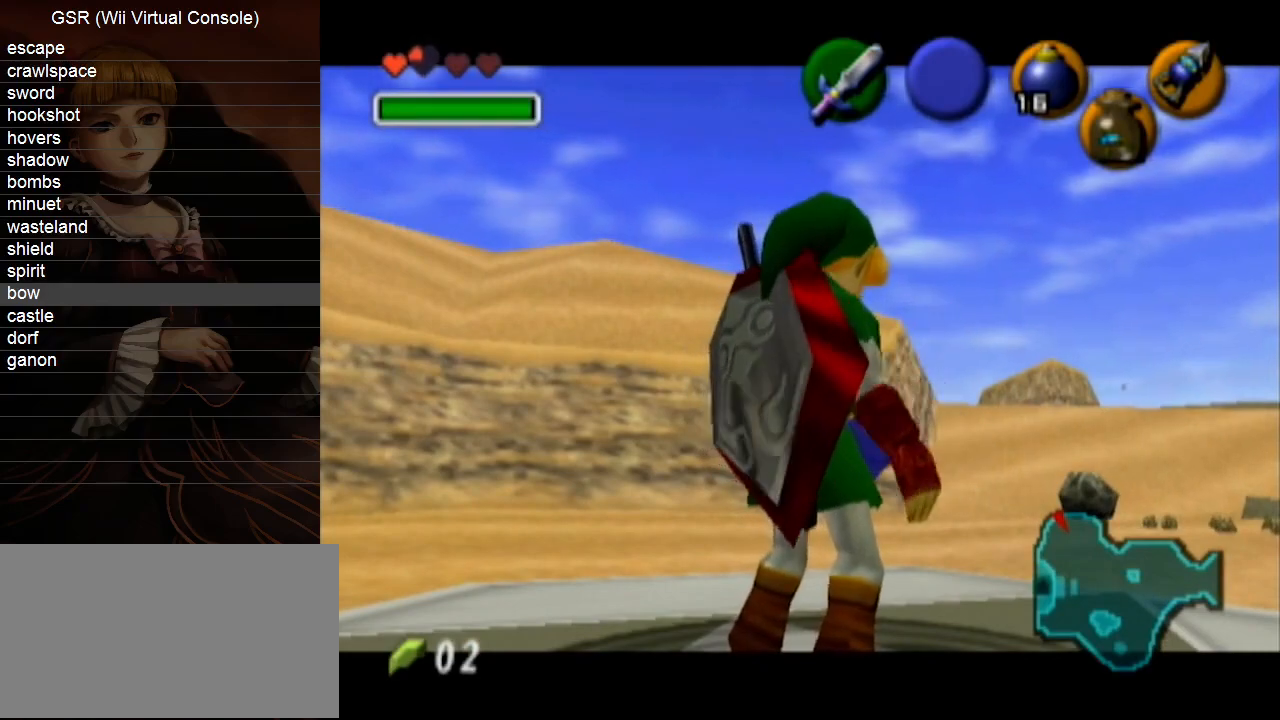
{"buttons": [], "left_stick": "center", "right_stick": "center", "events": []}
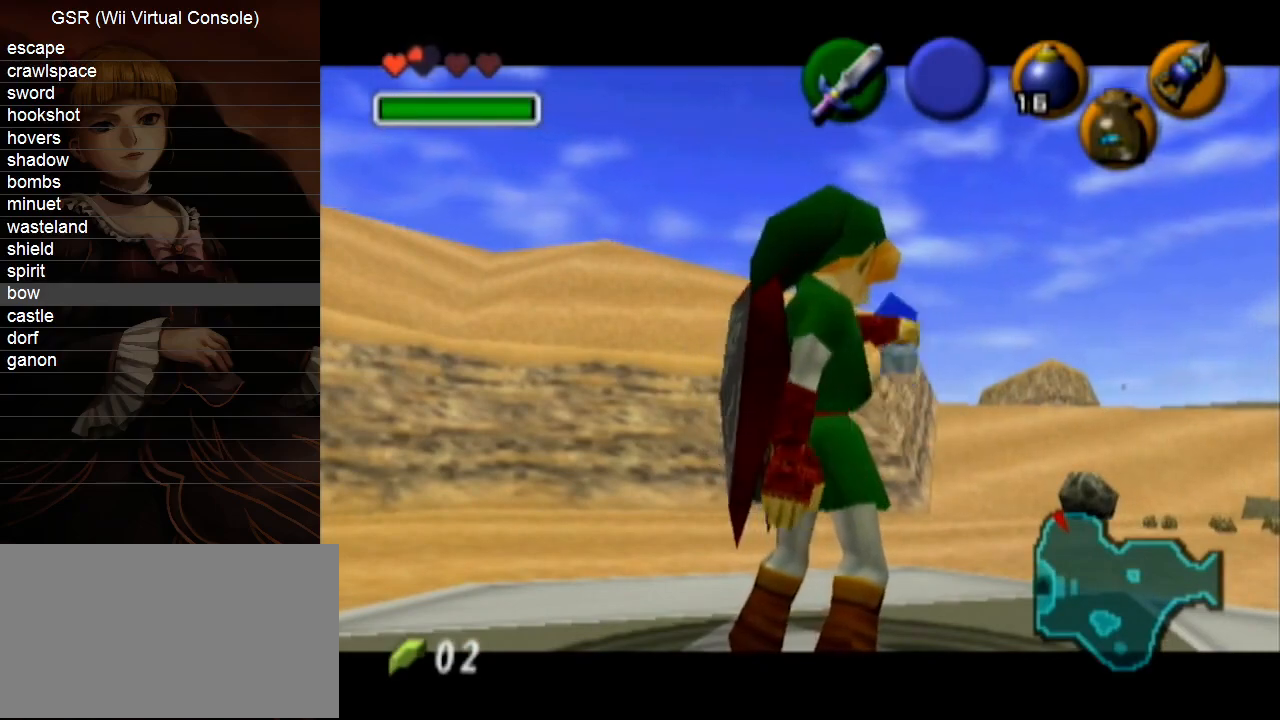
{"buttons": [], "left_stick": "center", "right_stick": "center", "events": []}
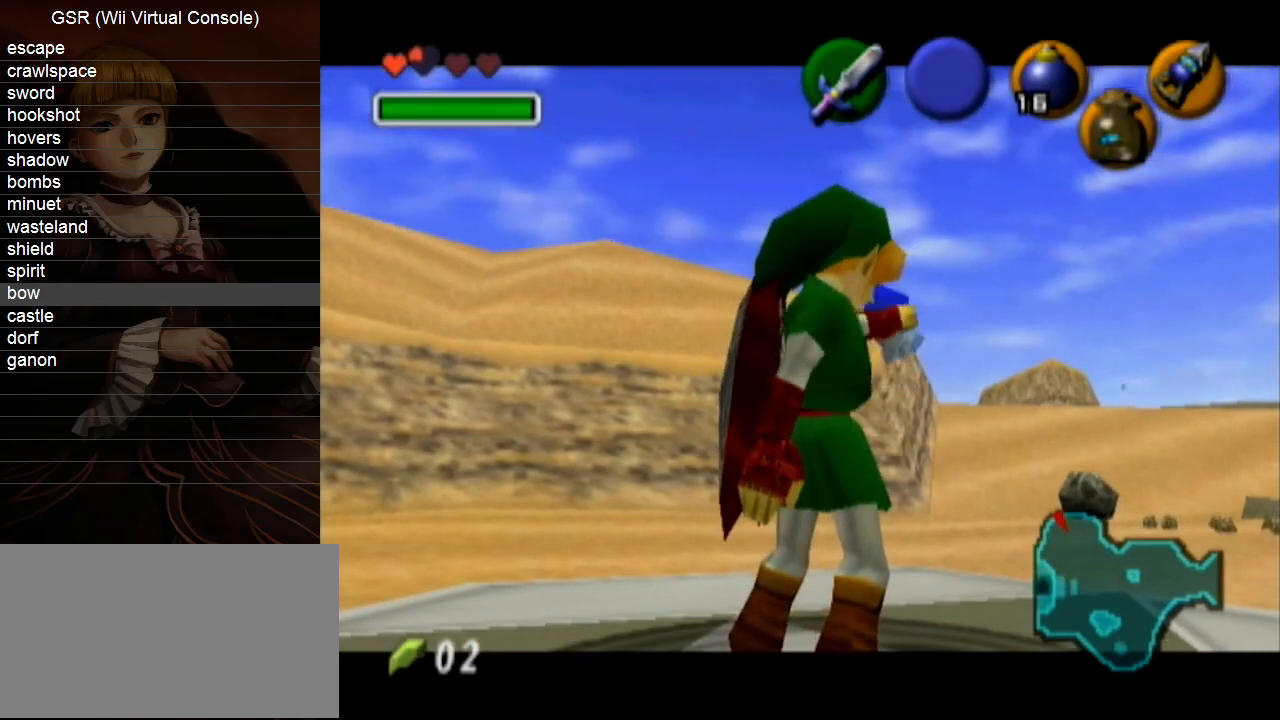
{"buttons": [], "left_stick": "center", "right_stick": "center", "events": []}
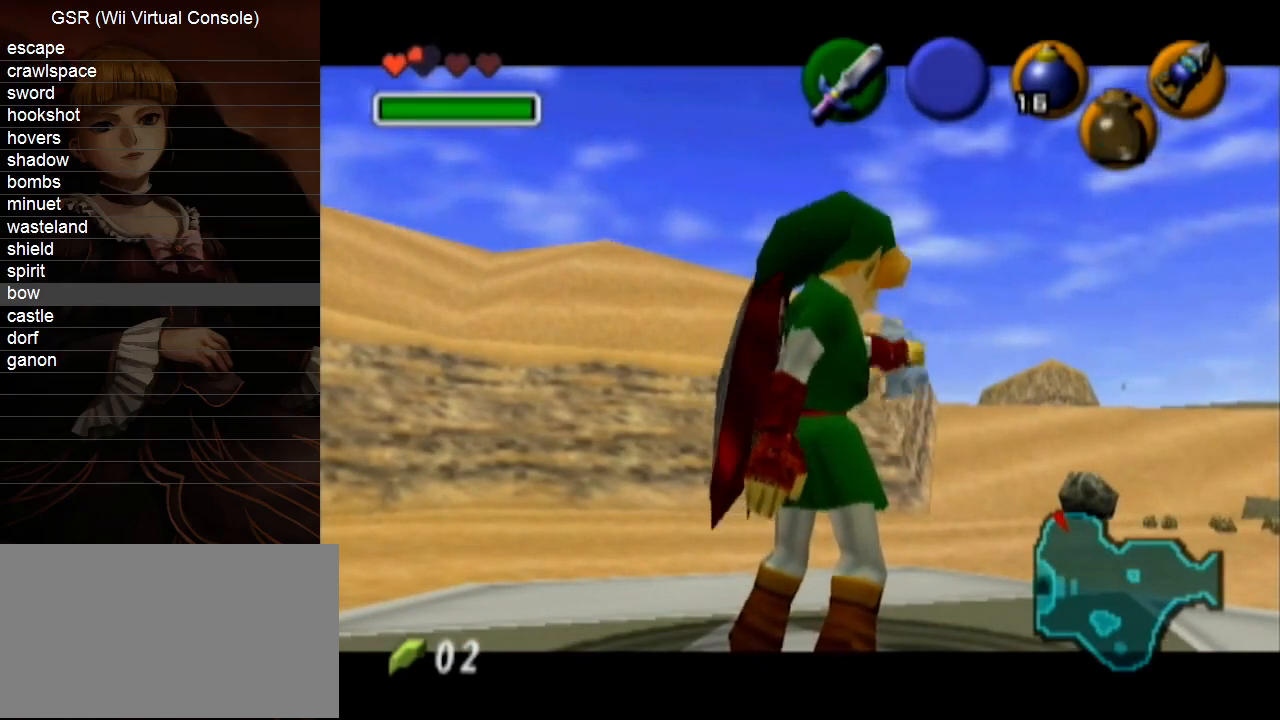
{"buttons": [], "left_stick": "center", "right_stick": "center", "events": []}
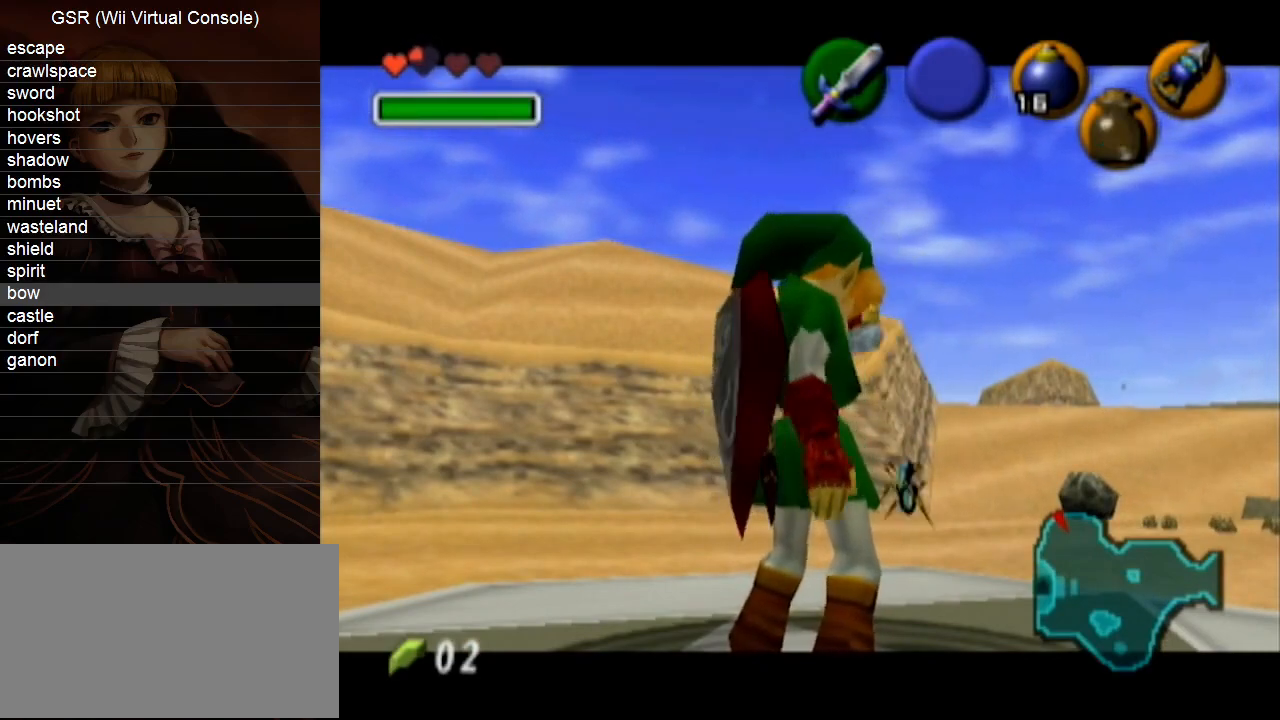
{"buttons": [], "left_stick": "up-right", "right_stick": "center", "events": [[50, "left_stick", "up-right"]]}
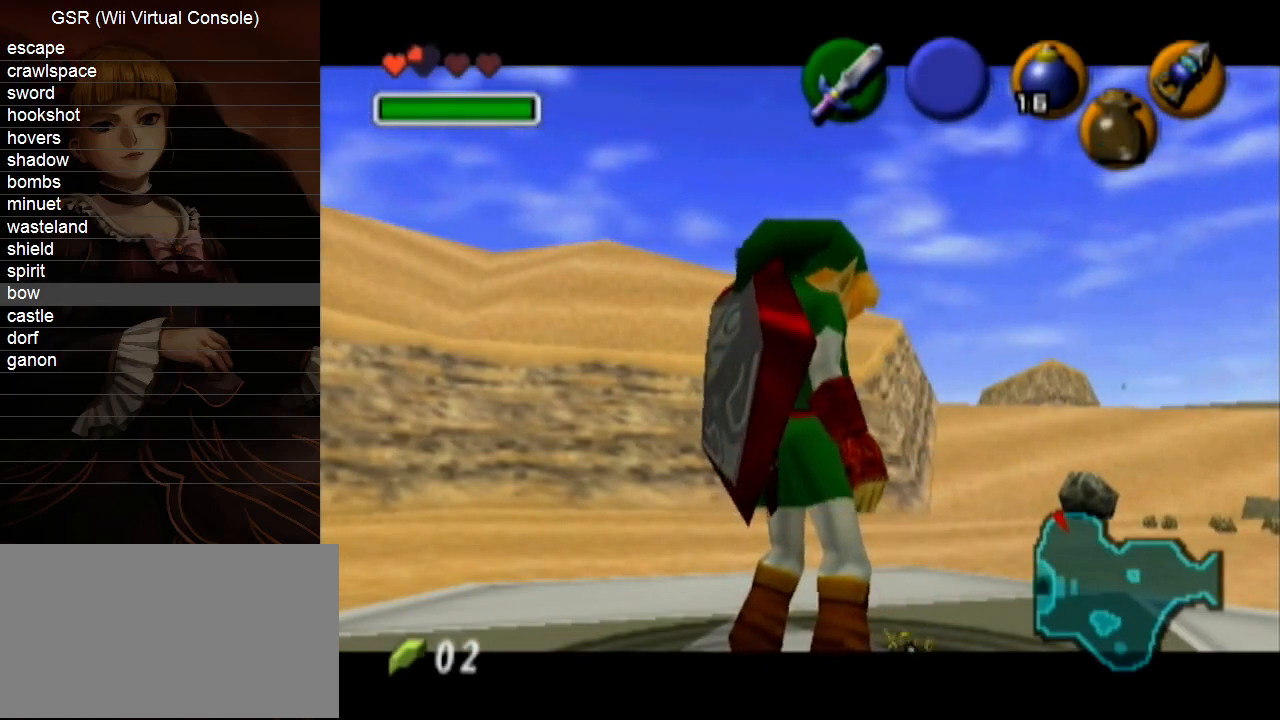
{"buttons": [], "left_stick": "up-right", "right_stick": "center", "events": []}
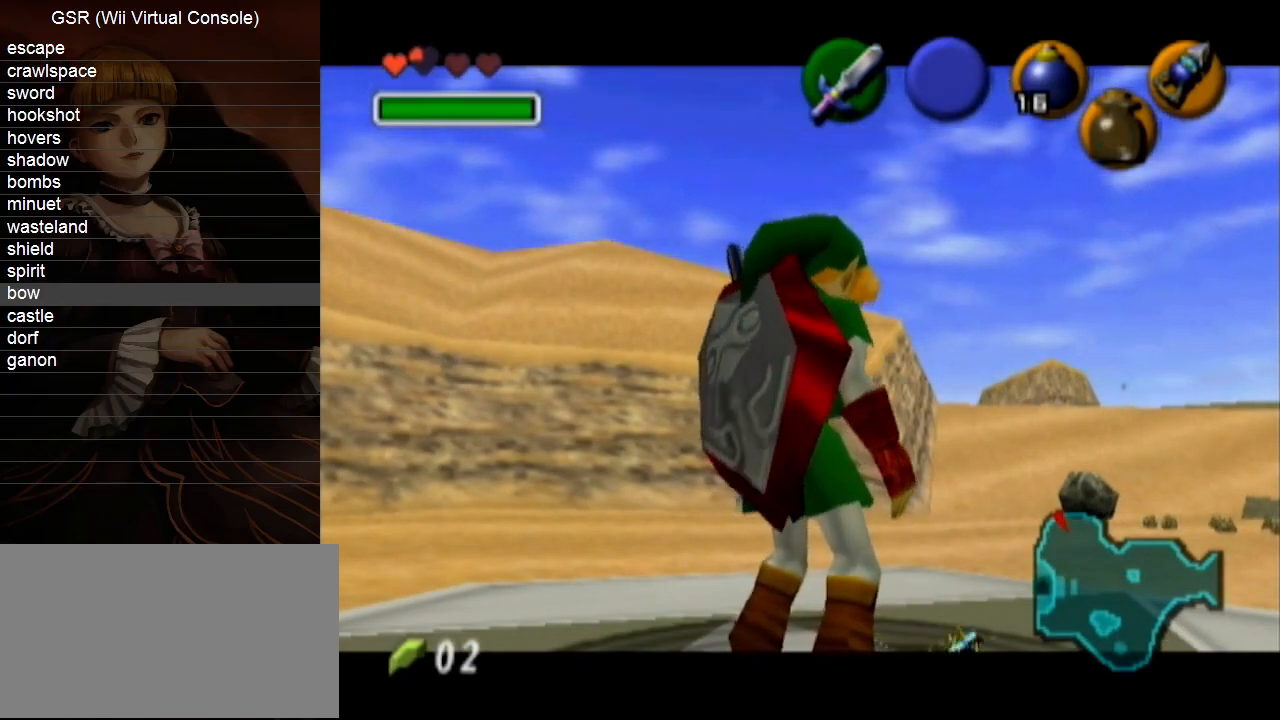
{"buttons": [], "left_stick": "up-right", "right_stick": "center", "events": [[383, "Z", "down"], [483, "Z", "up"]]}
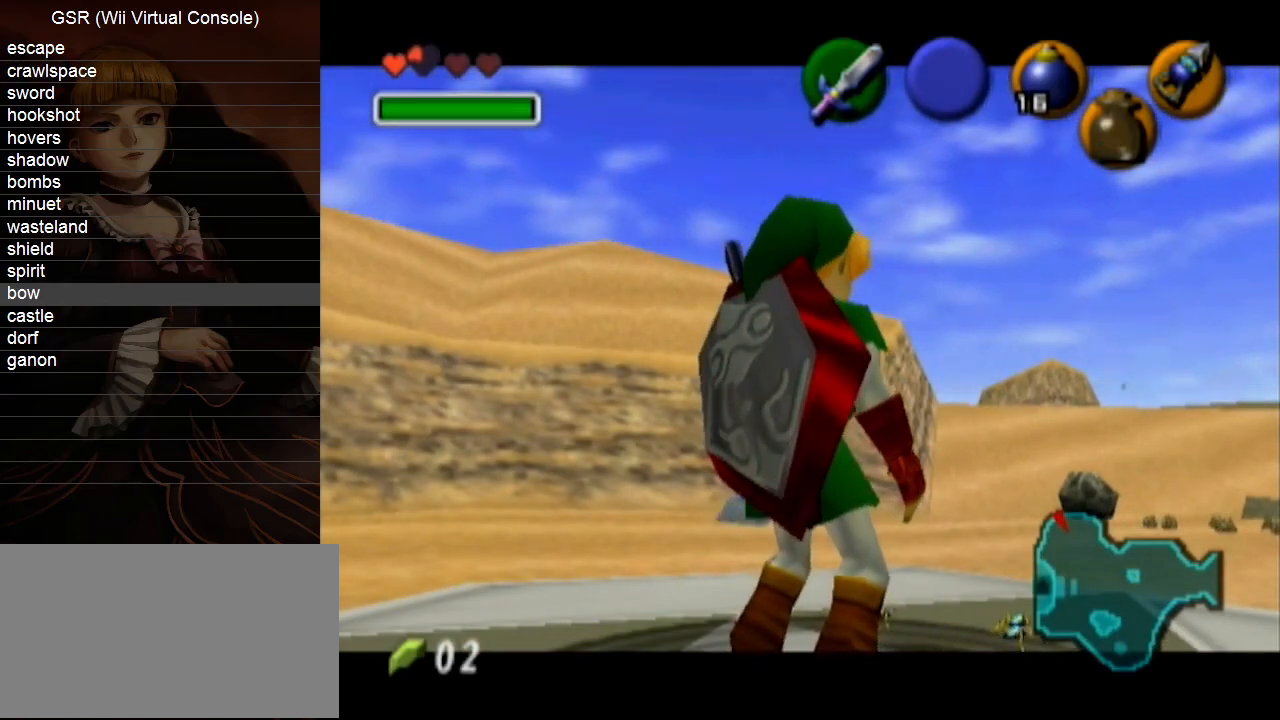
{"buttons": [], "left_stick": "center", "right_stick": "center", "events": [[83, "Z", "down"], [133, "Z", "up"], [233, "Z", "down"], [267, "left_stick", "center"], [333, "Z", "up"]]}
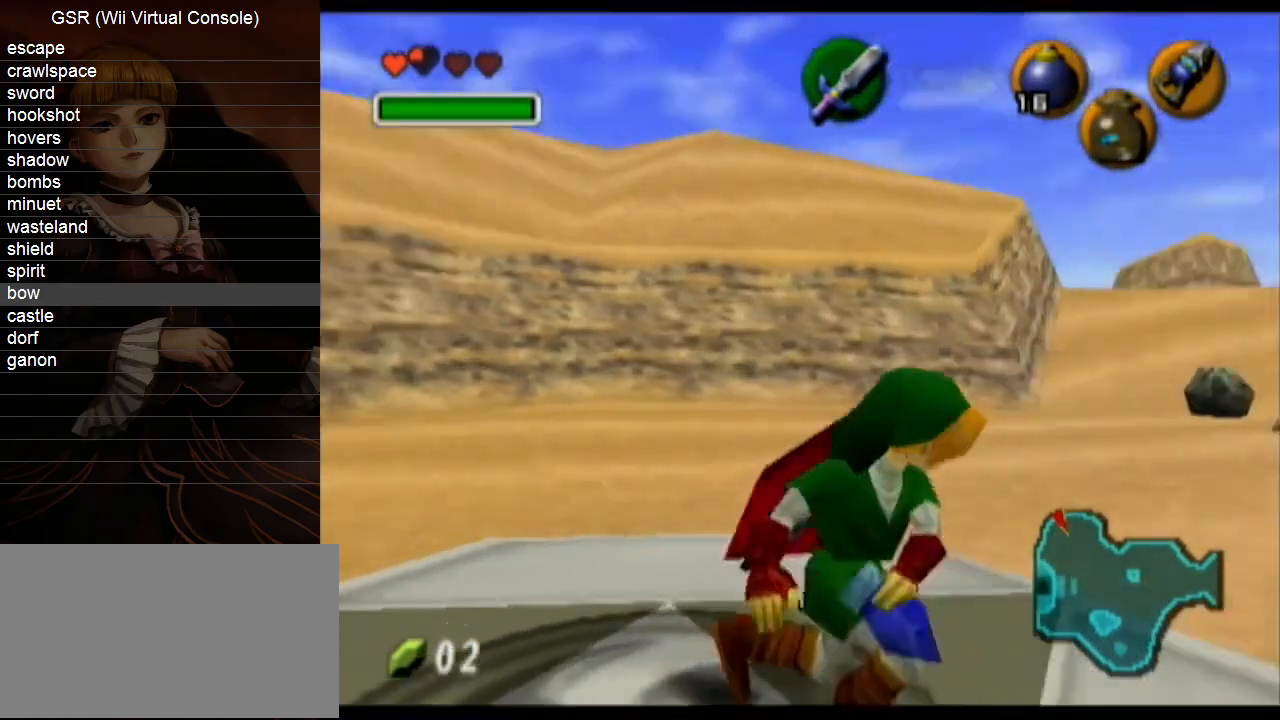
{"buttons": [], "left_stick": "center", "right_stick": "center", "events": []}
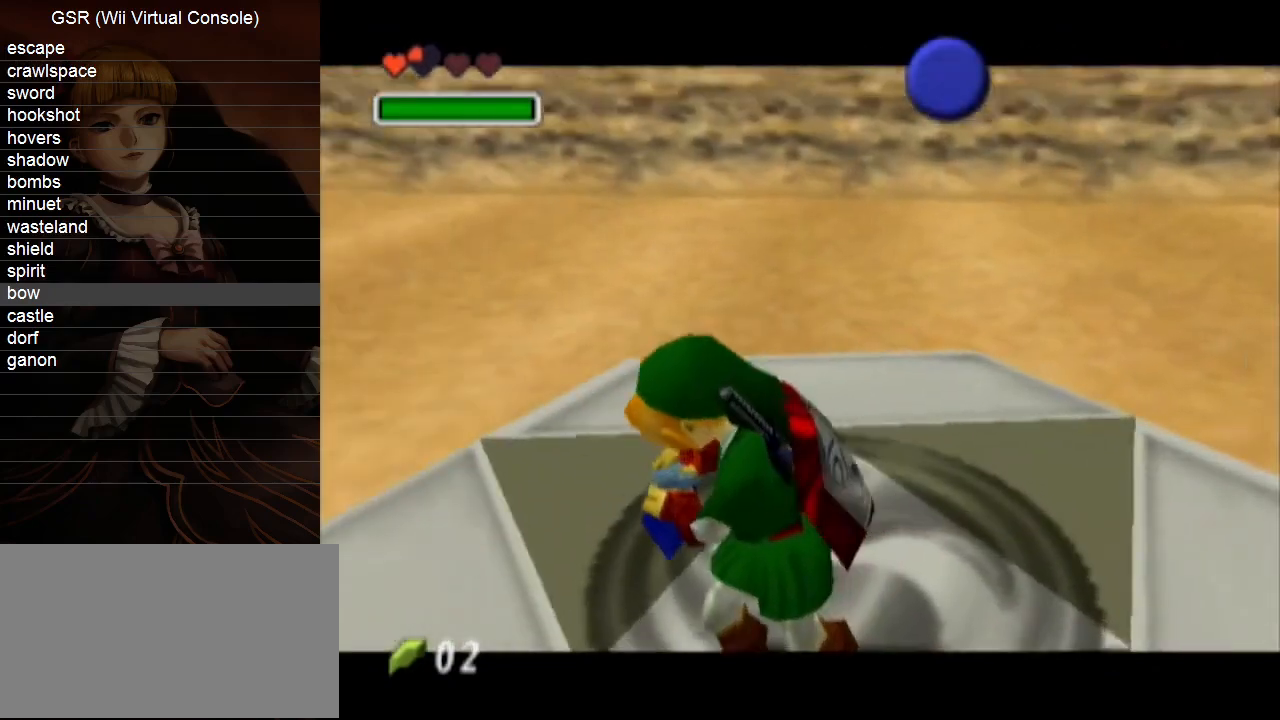
{"buttons": [], "left_stick": "center", "right_stick": "center", "events": []}
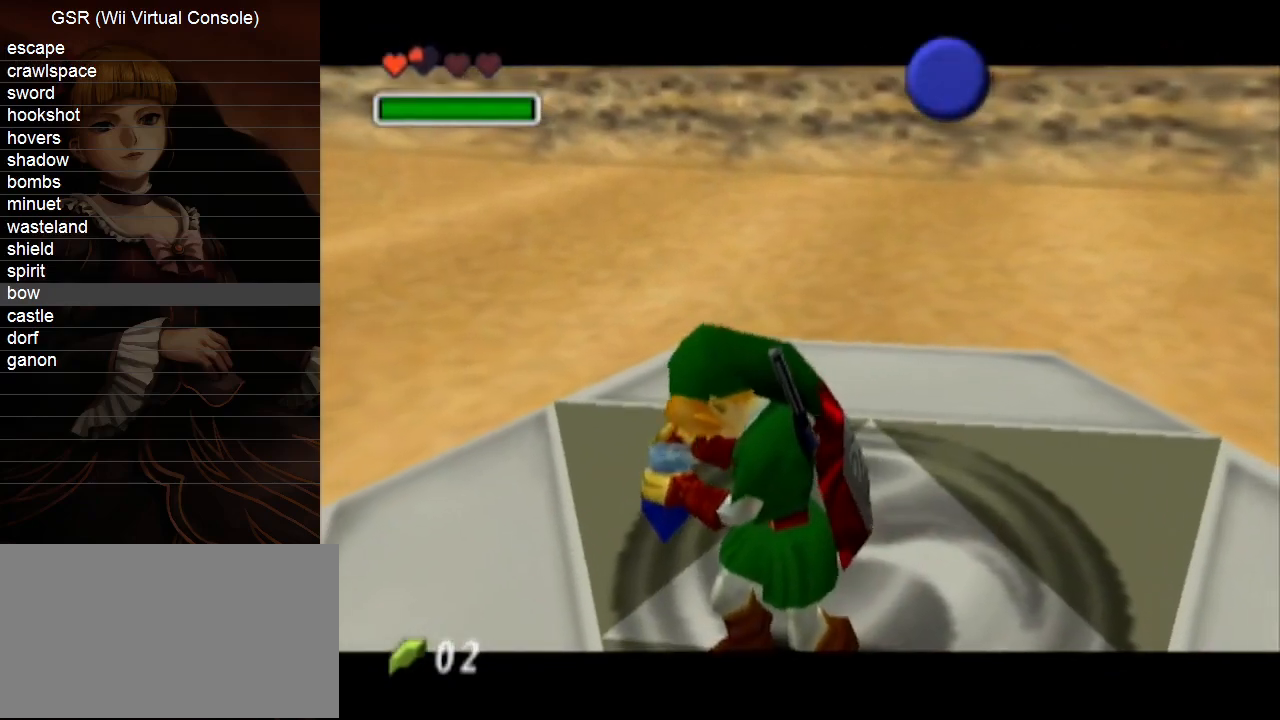
{"buttons": [], "left_stick": "center", "right_stick": "center", "events": []}
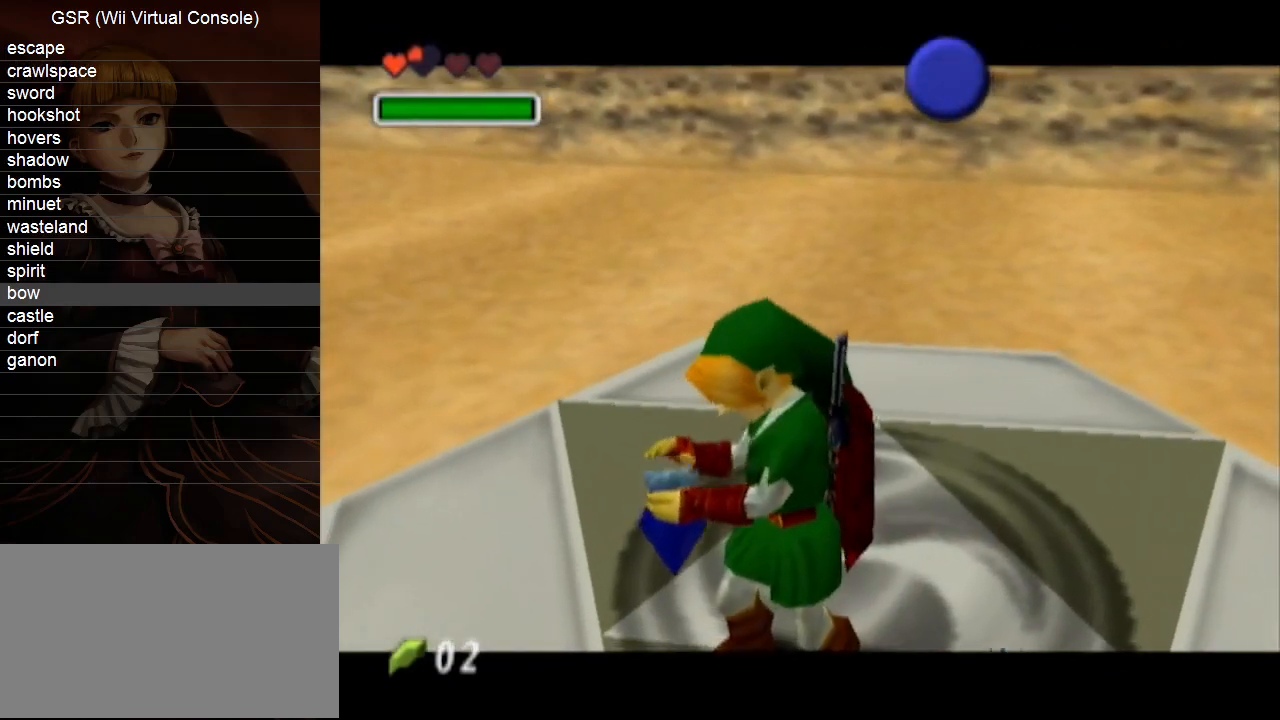
{"buttons": [], "left_stick": "center", "right_stick": "center", "events": []}
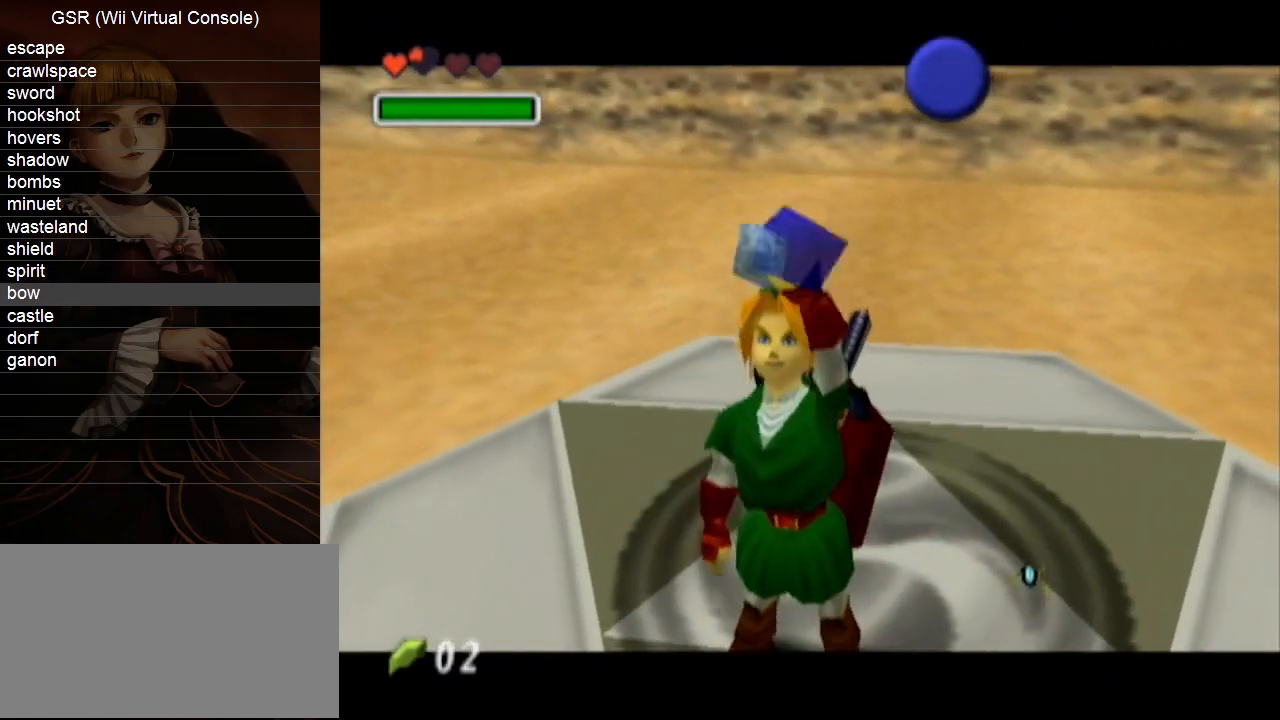
{"buttons": [], "left_stick": "center", "right_stick": "center", "events": []}
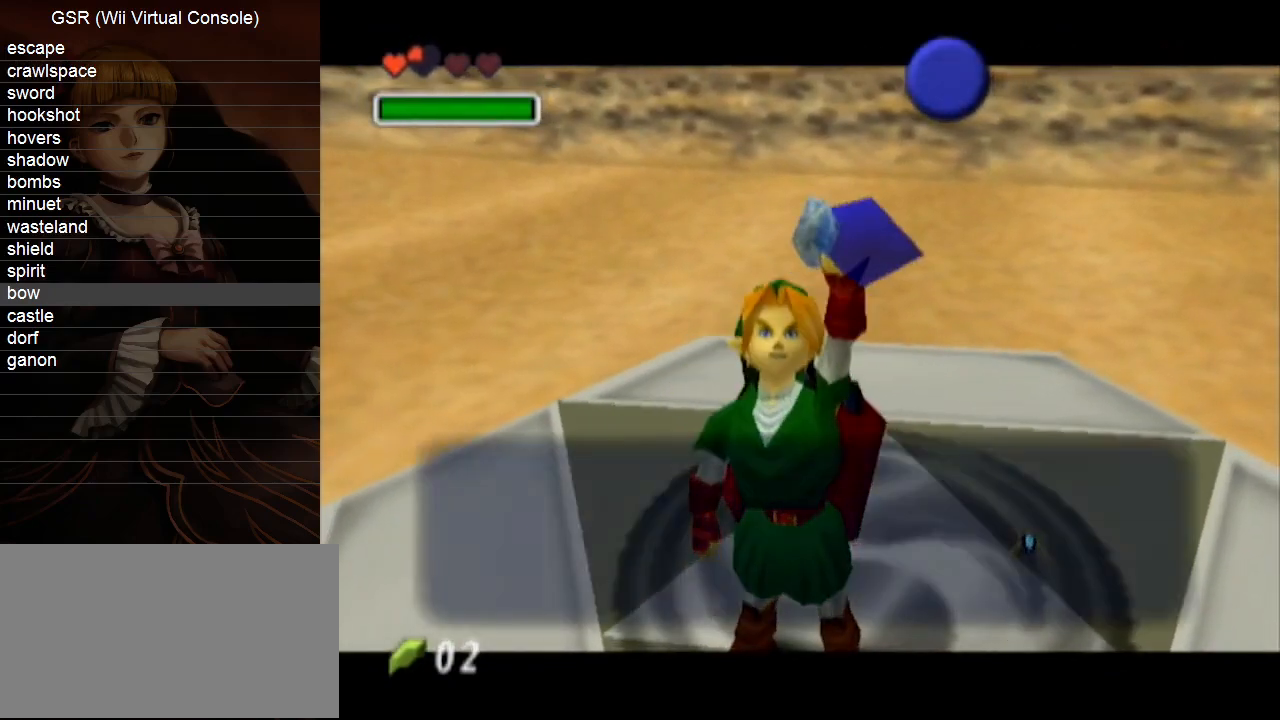
{"buttons": ["A"], "left_stick": "center", "right_stick": "center", "events": [[267, "B", "down"], [333, "B", "up"], [483, "A", "down"]]}
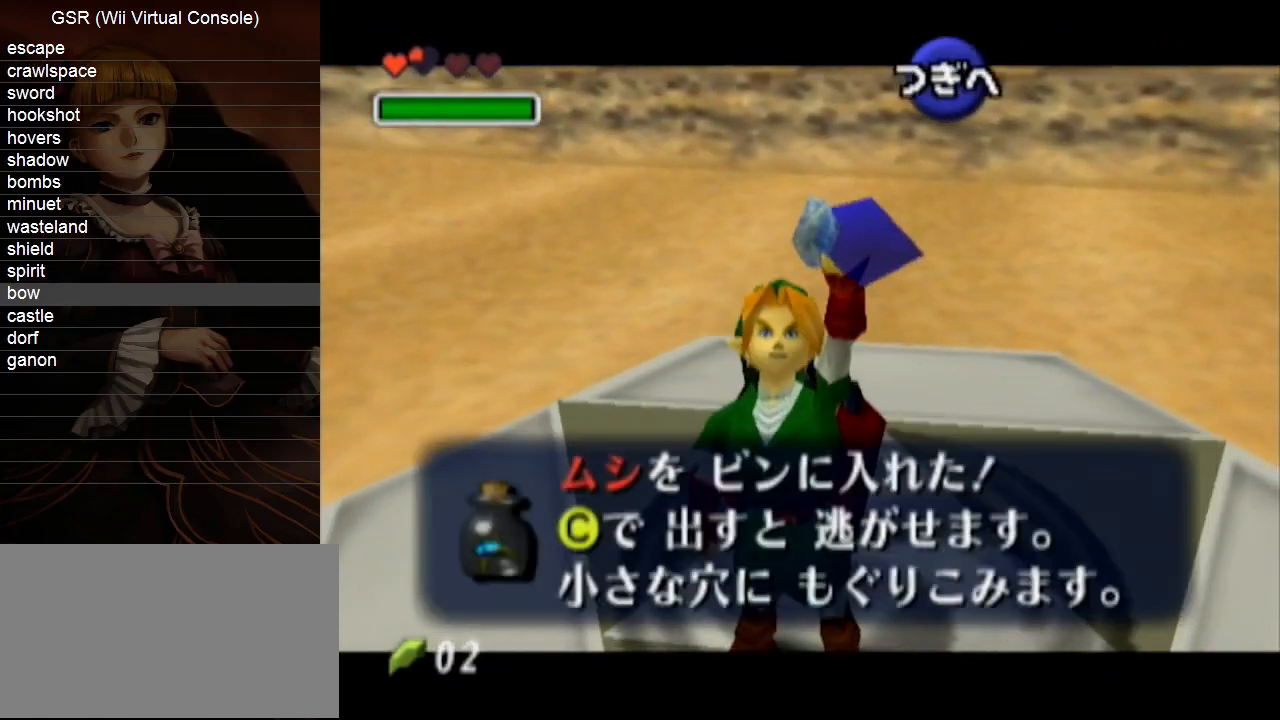
{"buttons": ["B"], "left_stick": "center", "right_stick": "center", "events": [[83, "A", "up"], [300, "Z", "down"], [367, "B", "down"], [417, "Z", "up"]]}